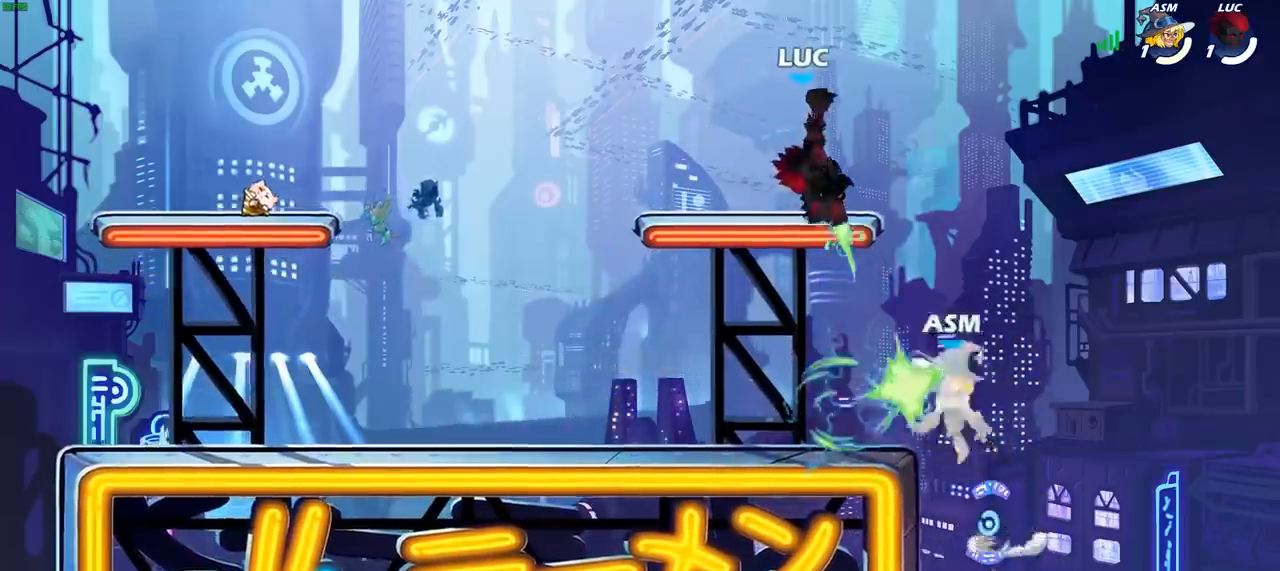
Gameplay with a controller (PlayStation layout); each line is a JSON object with the inputs held at the frame after it. "events" lists button and stick changes between this image and that frame as [ms after this image, input, new state], when the widget could be followed in between.
{"buttons": [], "left_stick": "down-left", "right_stick": "center", "events": [[100, "left_stick", "center"], [317, "left_stick", "right"], [483, "left_stick", "down-left"]]}
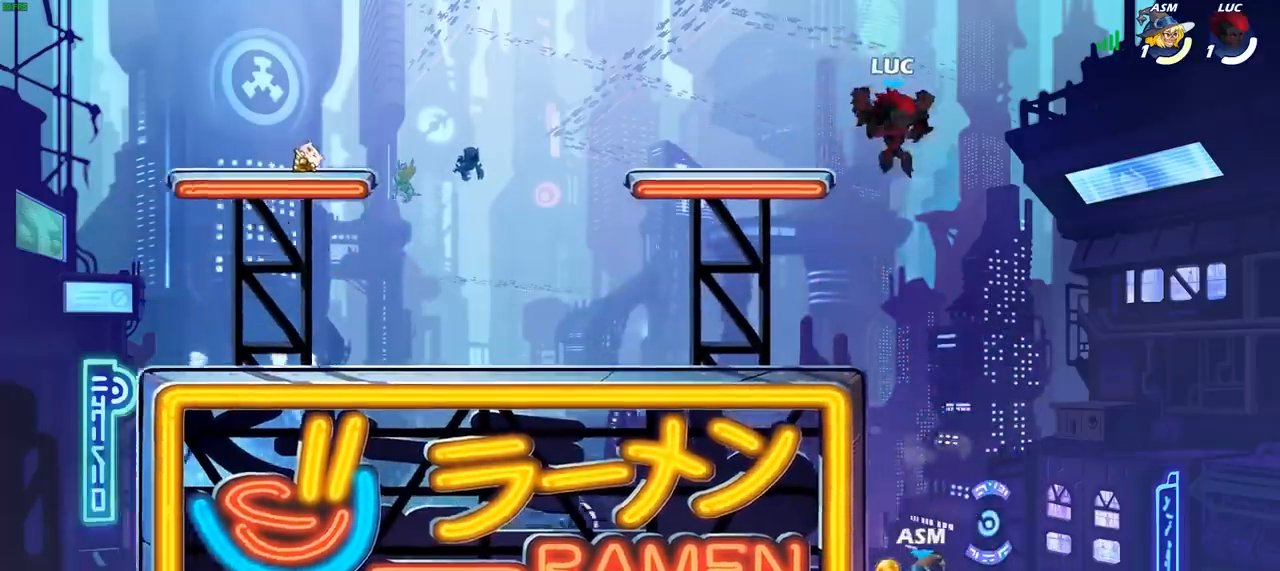
{"buttons": [], "left_stick": "center", "right_stick": "center", "events": [[133, "SQUARE", "down"], [183, "left_stick", "center"], [217, "SQUARE", "up"]]}
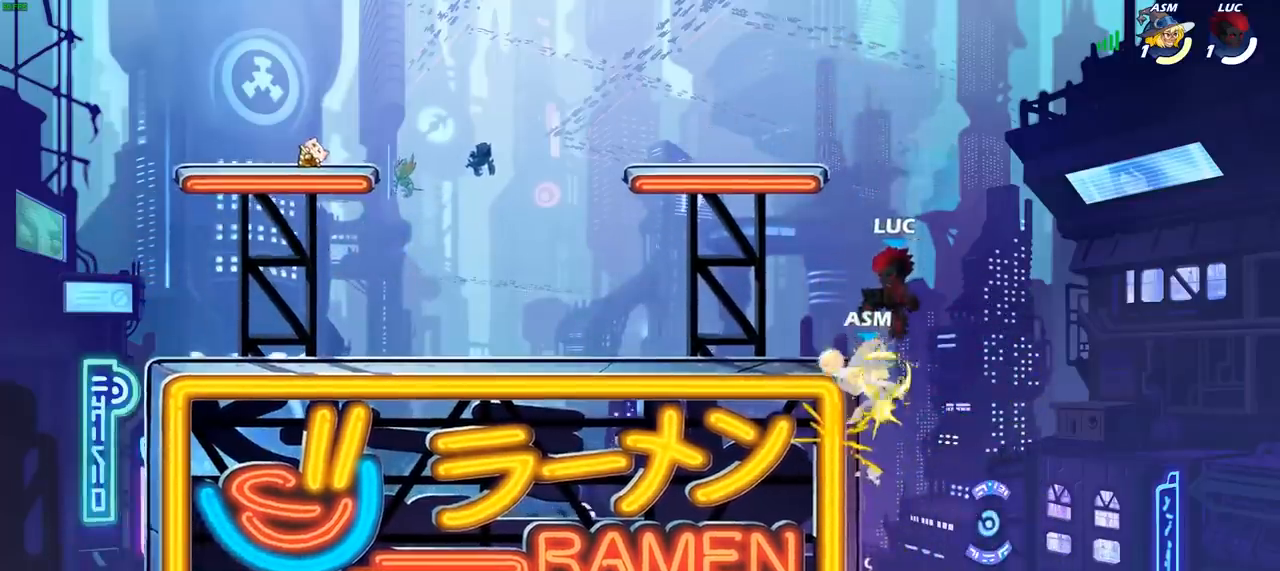
{"buttons": [], "left_stick": "down", "right_stick": "center", "events": [[483, "left_stick", "down"]]}
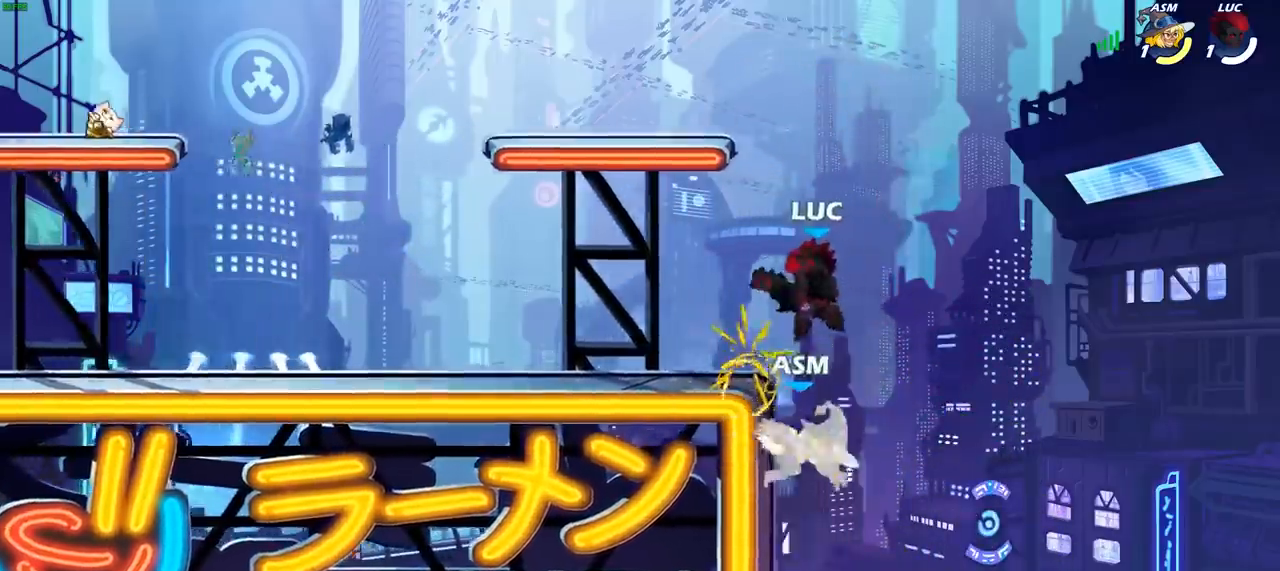
{"buttons": ["CIRCLE"], "left_stick": "down", "right_stick": "center", "events": [[50, "CIRCLE", "down"]]}
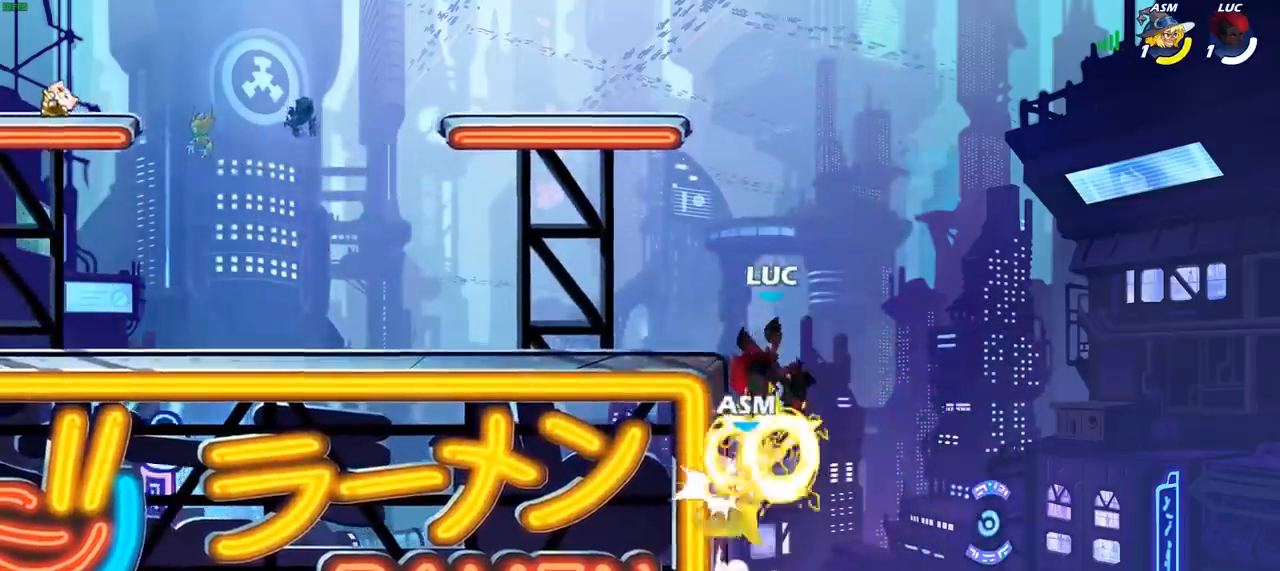
{"buttons": [], "left_stick": "down-right", "right_stick": "center", "events": [[33, "CIRCLE", "up"], [83, "left_stick", "center"], [283, "left_stick", "right"], [383, "left_stick", "down-right"]]}
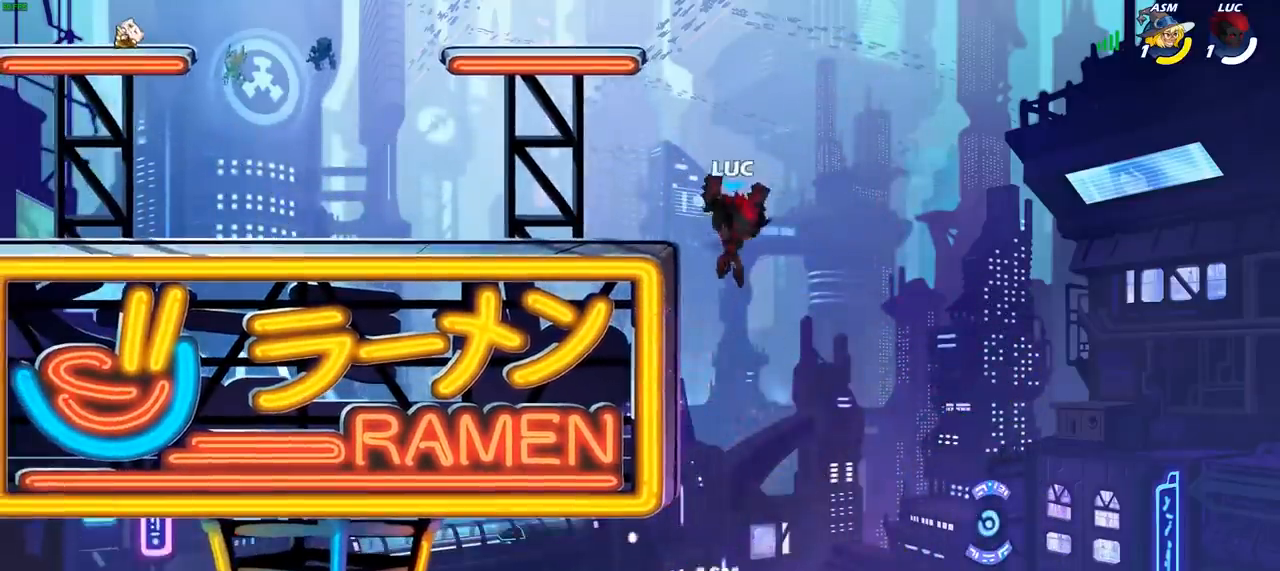
{"buttons": [], "left_stick": "center", "right_stick": "center", "events": [[17, "left_stick", "down"], [50, "SQUARE", "down"], [133, "SQUARE", "up"], [150, "left_stick", "center"]]}
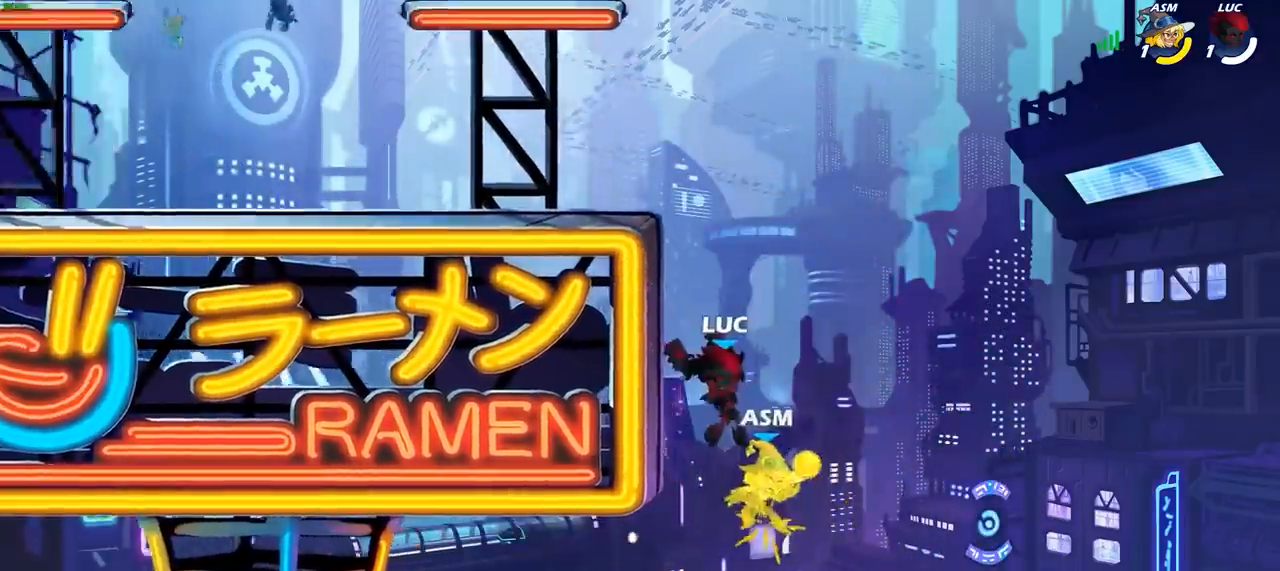
{"buttons": [], "left_stick": "left", "right_stick": "center", "events": [[317, "left_stick", "left"]]}
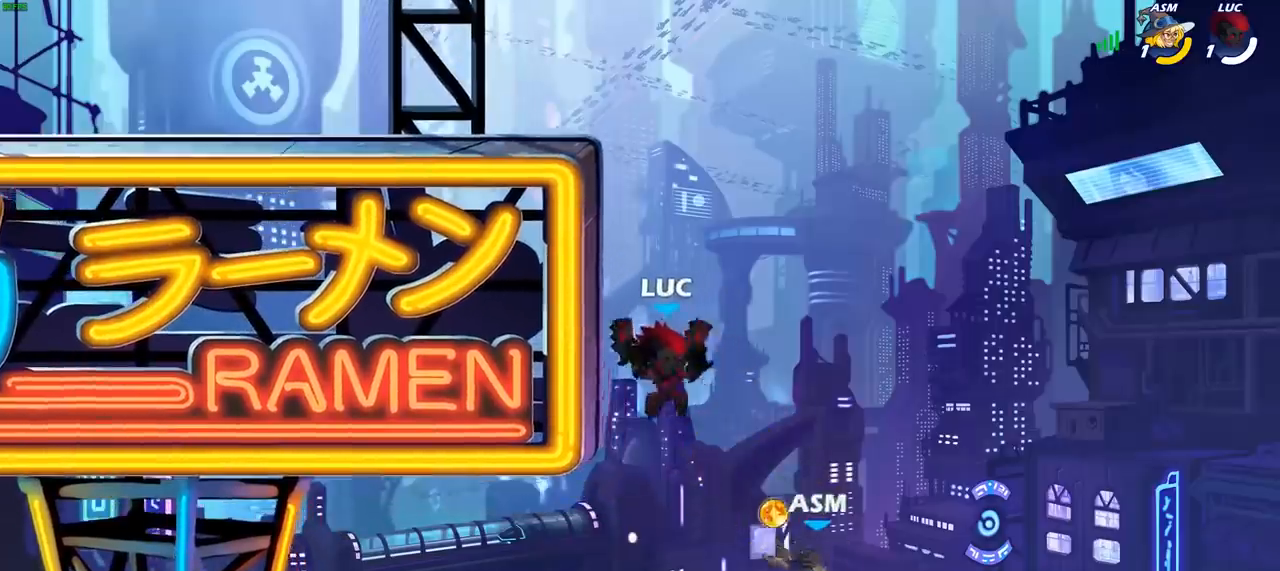
{"buttons": [], "left_stick": "down-left", "right_stick": "center", "events": [[17, "CROSS", "down"], [133, "CROSS", "up"], [267, "left_stick", "up"], [350, "left_stick", "right"], [450, "left_stick", "down-left"]]}
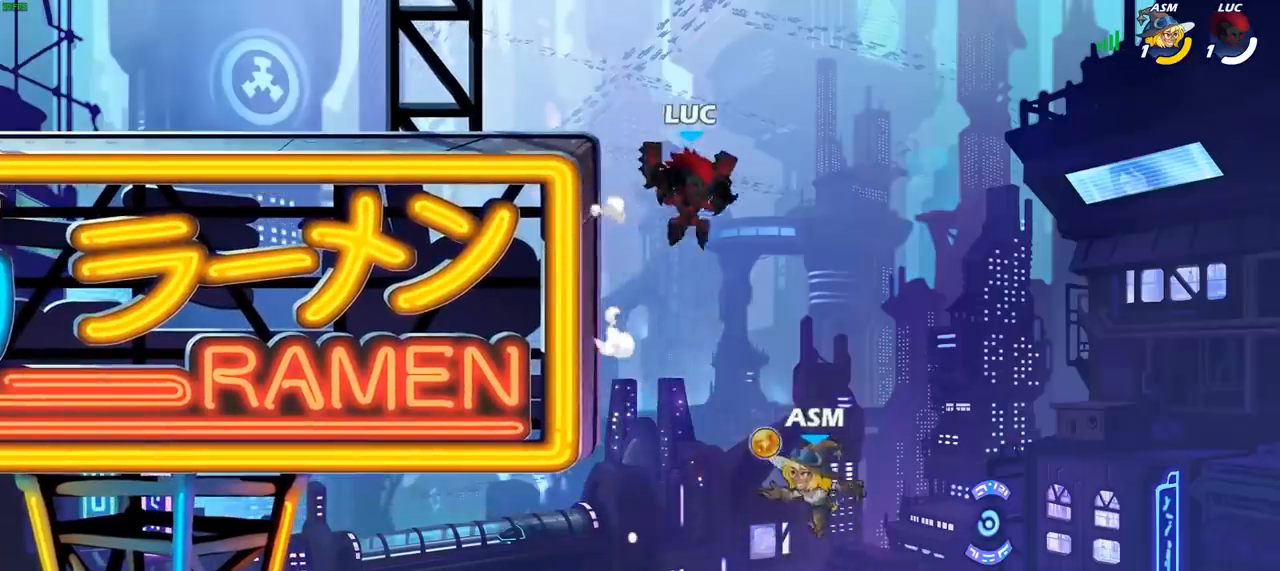
{"buttons": [], "left_stick": "center", "right_stick": "center", "events": [[50, "SQUARE", "down"], [100, "left_stick", "center"], [117, "SQUARE", "up"]]}
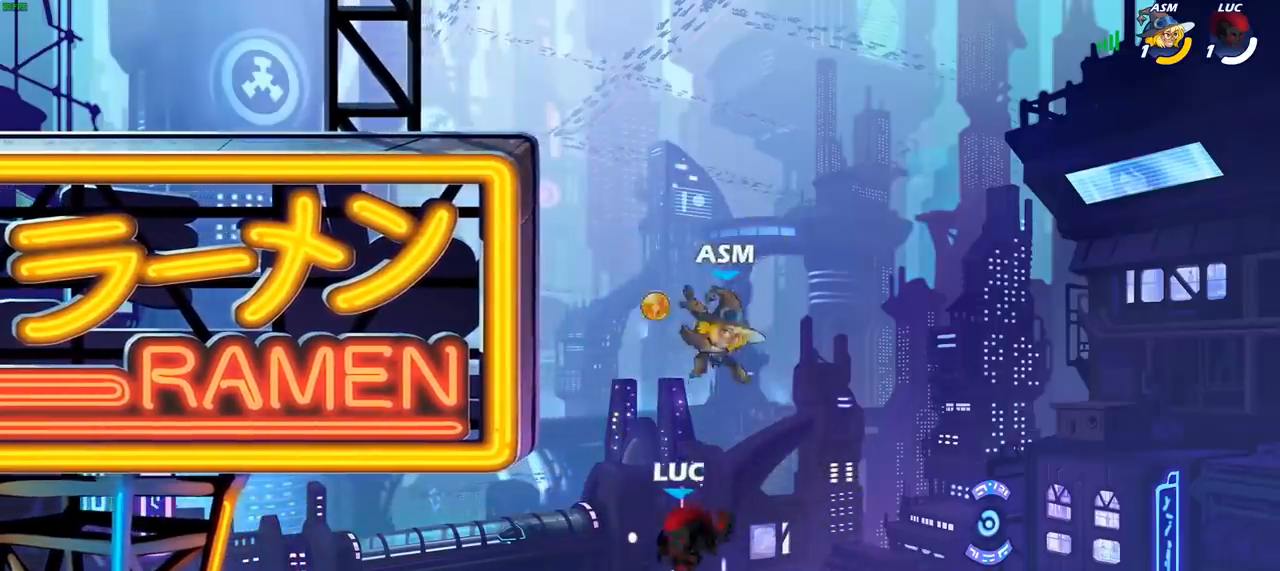
{"buttons": ["CROSS"], "left_stick": "up-left", "right_stick": "center", "events": [[150, "CROSS", "down"], [200, "left_stick", "up-left"], [283, "CROSS", "up"], [367, "CROSS", "down"]]}
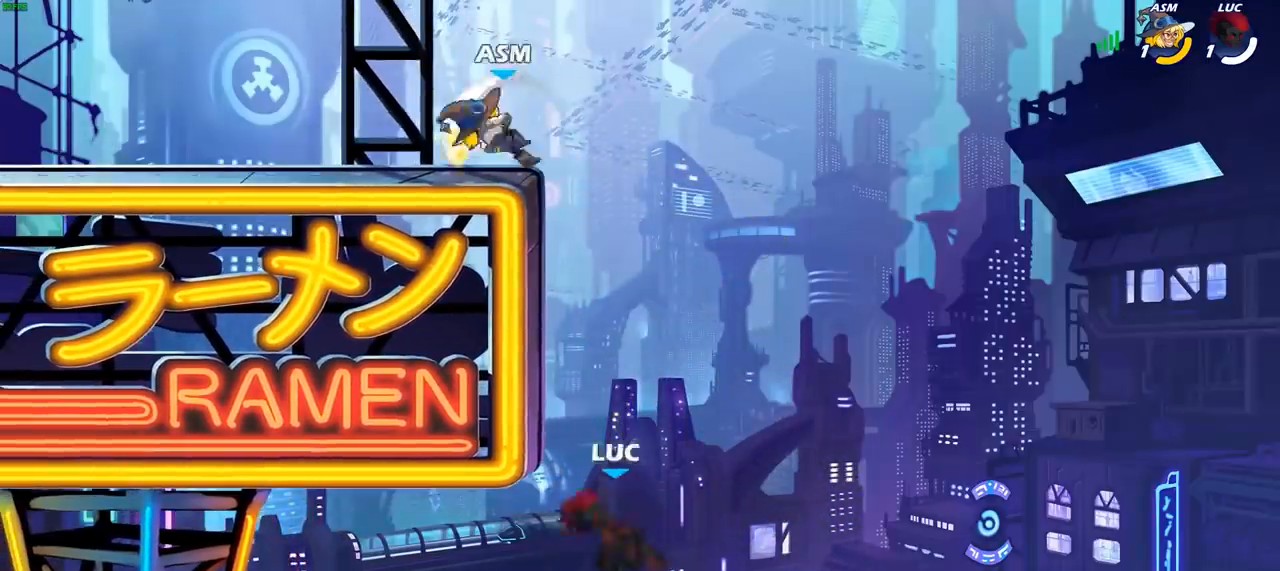
{"buttons": [], "left_stick": "up-left", "right_stick": "center", "events": [[233, "CROSS", "up"], [267, "left_stick", "up-right"], [317, "CROSS", "down"], [350, "left_stick", "up-left"], [433, "CROSS", "up"]]}
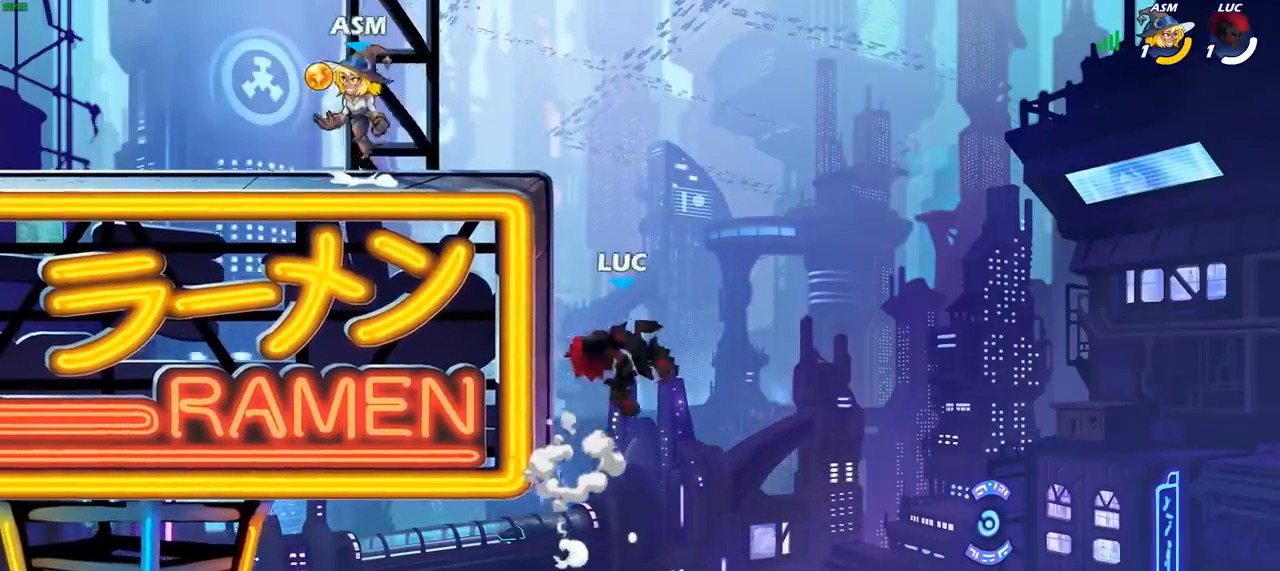
{"buttons": [], "left_stick": "center", "right_stick": "center", "events": [[17, "CROSS", "down"], [150, "SQUARE", "down"], [150, "right_stick", "left"], [167, "CROSS", "up"], [233, "SQUARE", "up"], [233, "right_stick", "center"], [383, "left_stick", "center"]]}
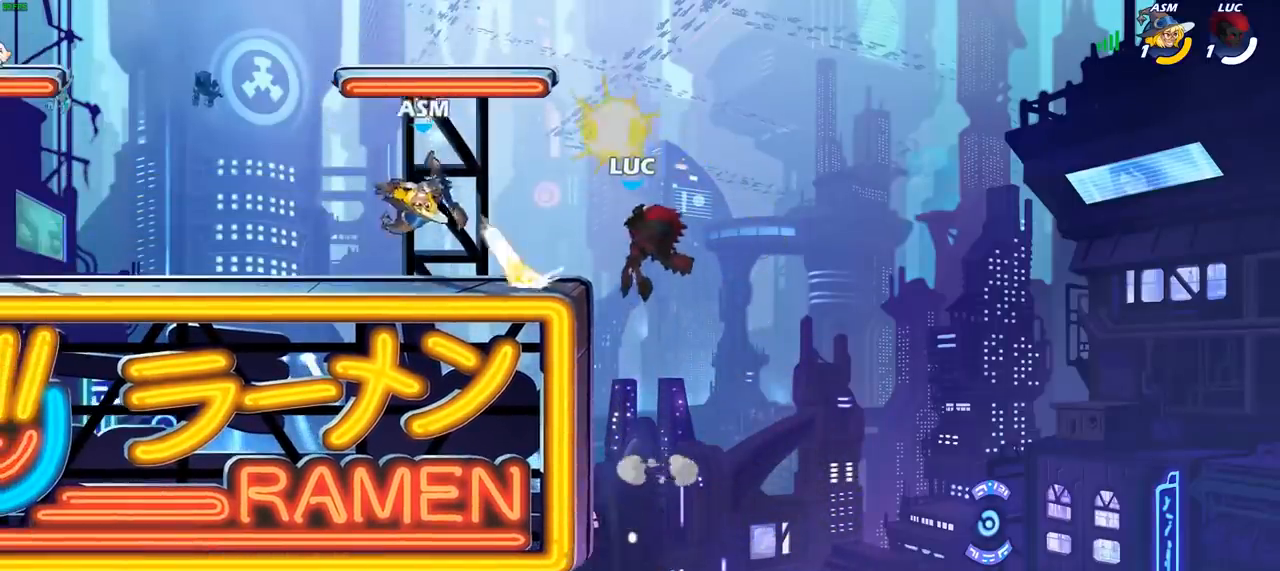
{"buttons": ["R2"], "left_stick": "center", "right_stick": "center", "events": [[50, "left_stick", "right"], [233, "CROSS", "down"], [367, "left_stick", "up"], [400, "CROSS", "up"], [417, "left_stick", "center"], [483, "R2", "down"]]}
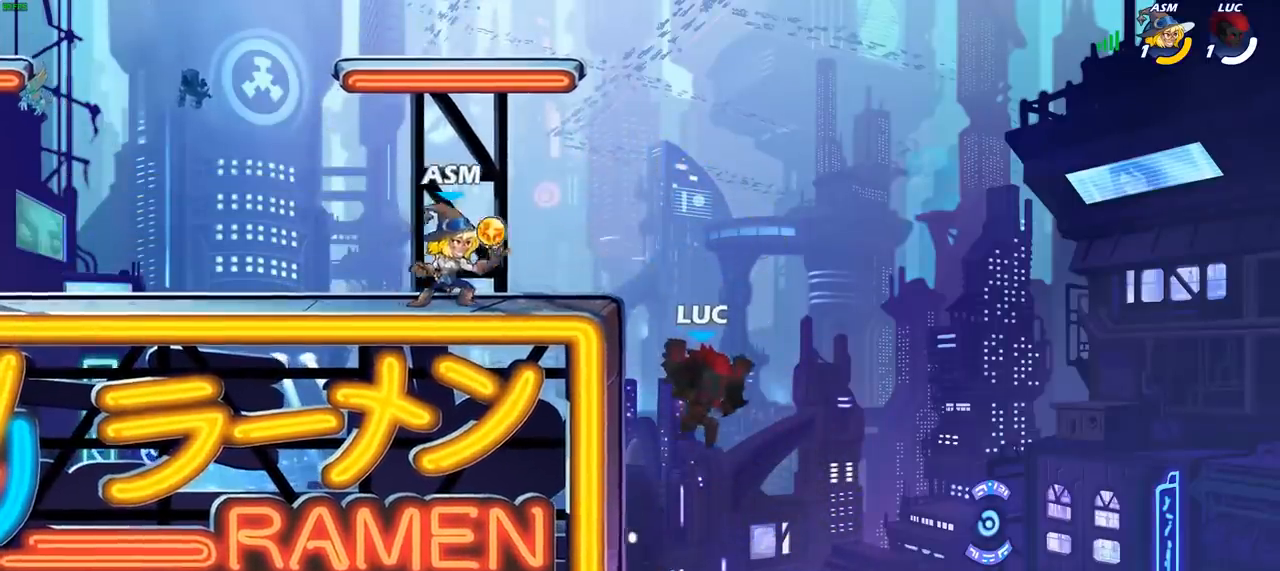
{"buttons": [], "left_stick": "left", "right_stick": "center", "events": [[83, "left_stick", "left"], [183, "R2", "up"], [350, "CIRCLE", "down"], [433, "CIRCLE", "up"]]}
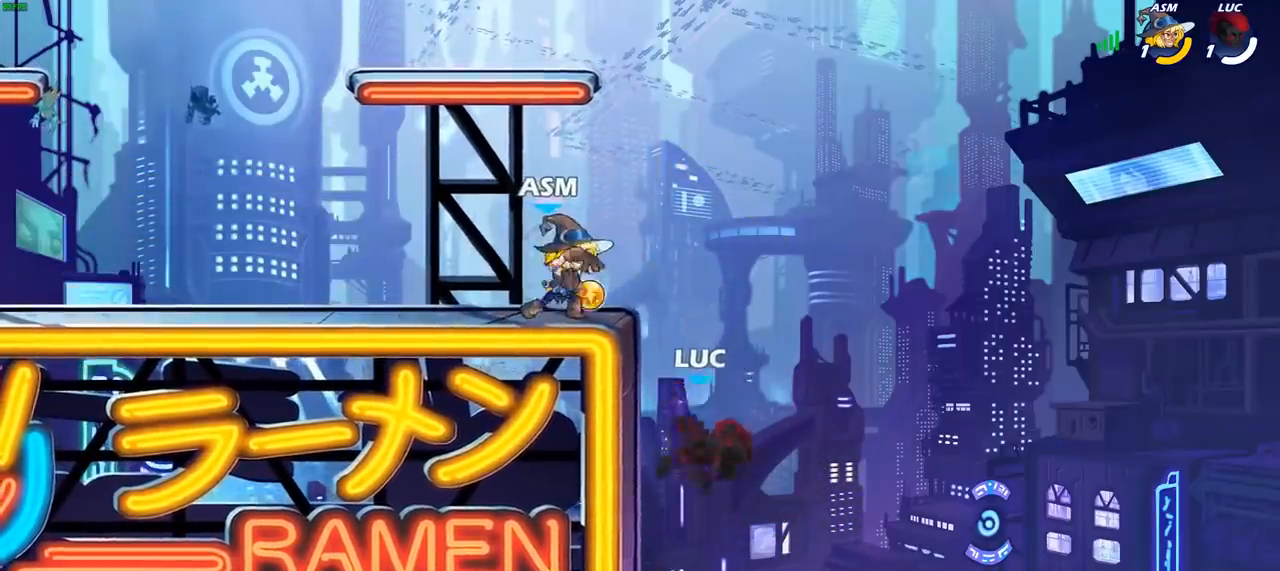
{"buttons": [], "left_stick": "left", "right_stick": "center", "events": []}
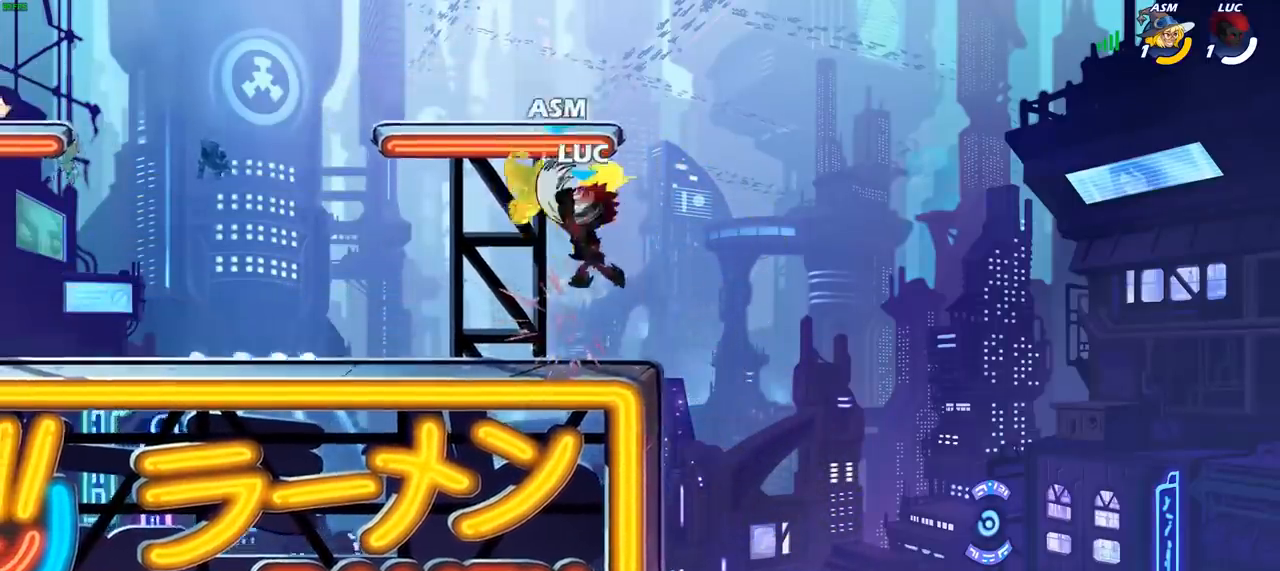
{"buttons": [], "left_stick": "left", "right_stick": "center", "events": [[50, "left_stick", "right"], [450, "left_stick", "left"]]}
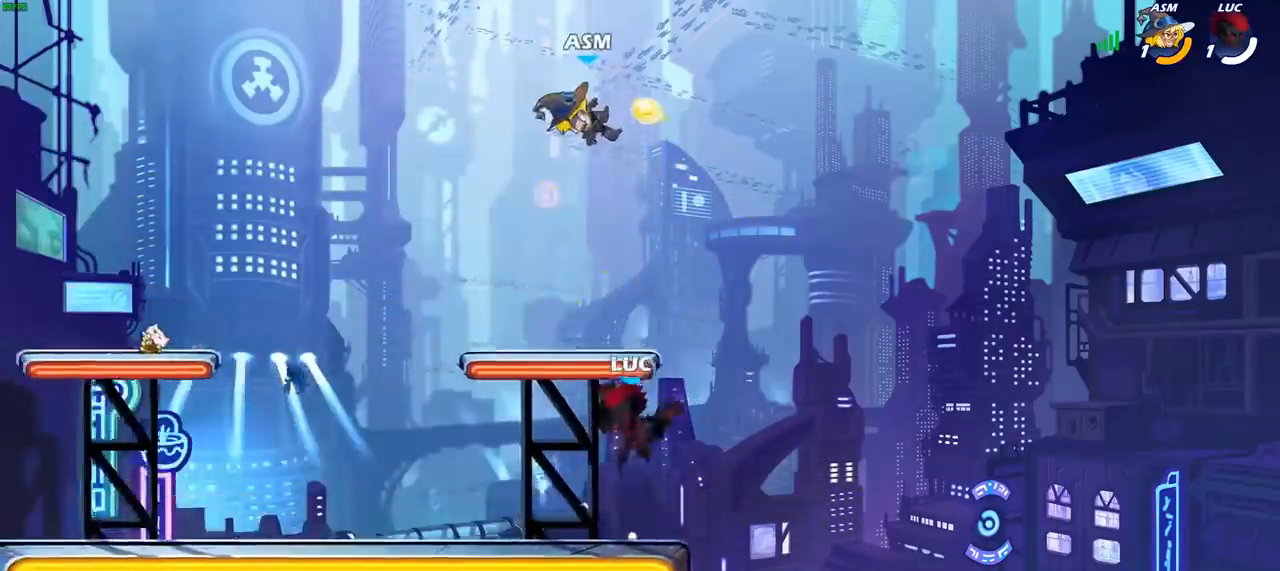
{"buttons": [], "left_stick": "center", "right_stick": "center", "events": [[83, "left_stick", "down-left"], [183, "left_stick", "left"], [300, "R2", "down"], [317, "CROSS", "down"], [350, "left_stick", "up"], [417, "CROSS", "up"], [417, "R2", "up"], [467, "left_stick", "center"]]}
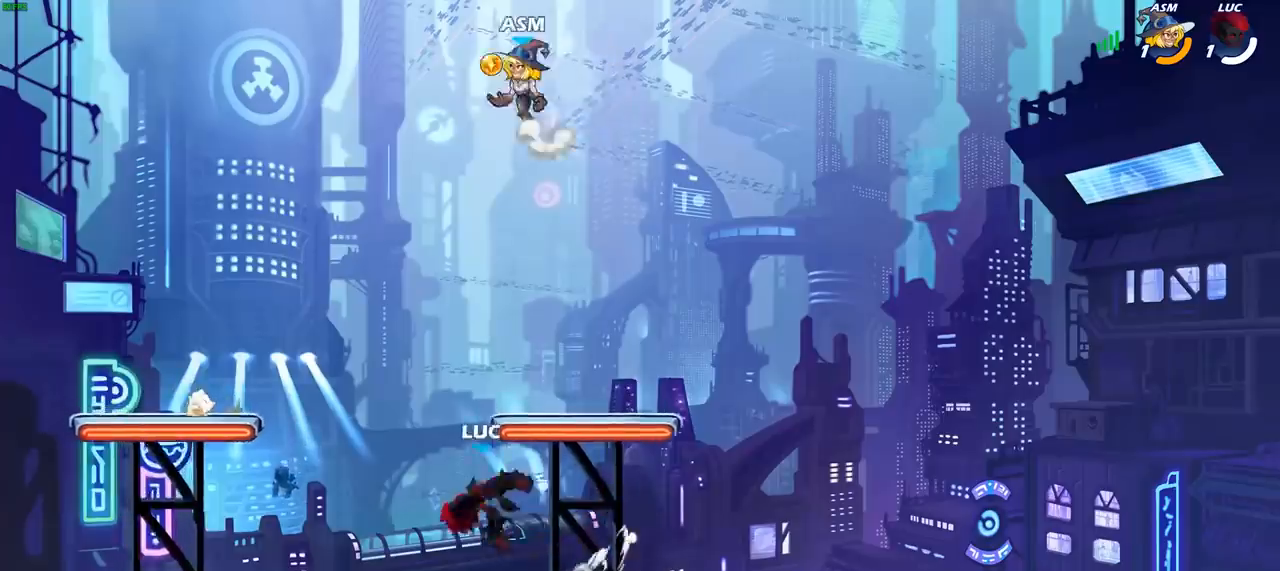
{"buttons": [], "left_stick": "up-left", "right_stick": "center", "events": [[33, "CROSS", "down"], [100, "SQUARE", "down"], [150, "CROSS", "up"], [183, "SQUARE", "up"], [333, "left_stick", "left"], [500, "left_stick", "up-left"]]}
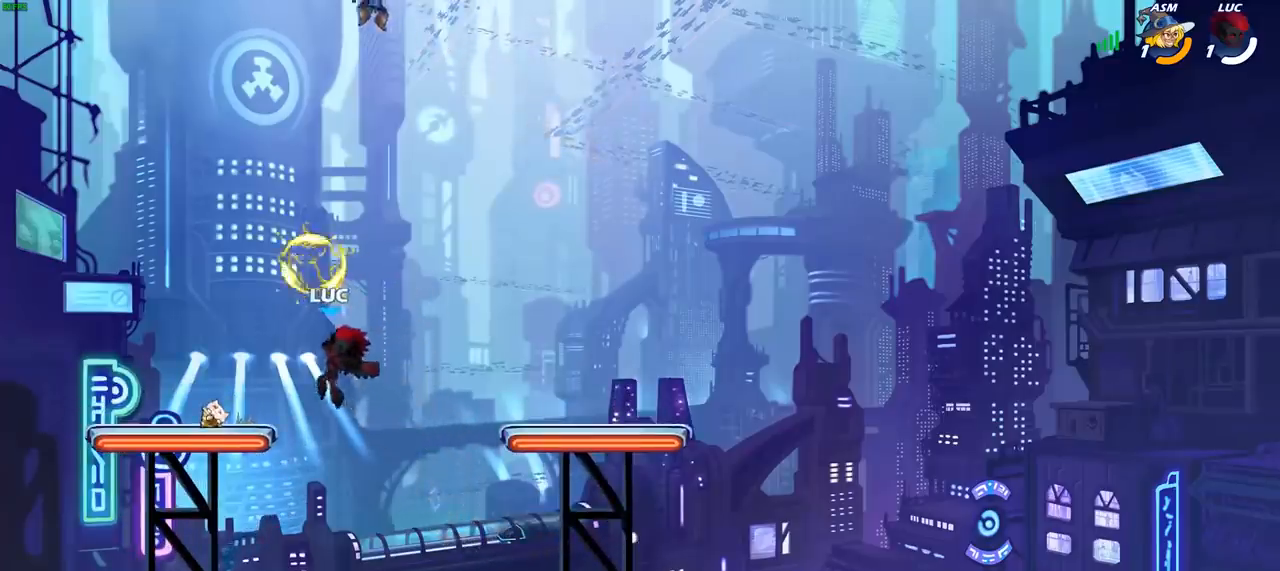
{"buttons": [], "left_stick": "right", "right_stick": "center", "events": [[183, "CIRCLE", "down"], [267, "left_stick", "up-right"], [283, "CIRCLE", "up"], [317, "left_stick", "right"]]}
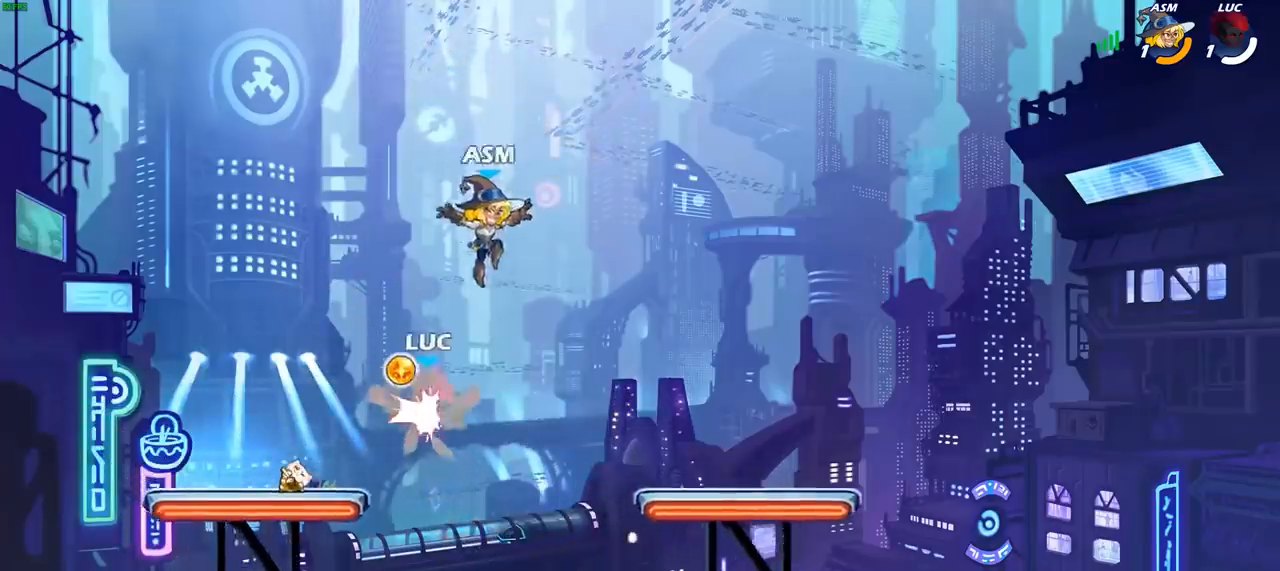
{"buttons": [], "left_stick": "center", "right_stick": "center", "events": [[133, "left_stick", "up-right"], [350, "SQUARE", "down"], [383, "left_stick", "center"], [400, "SQUARE", "up"]]}
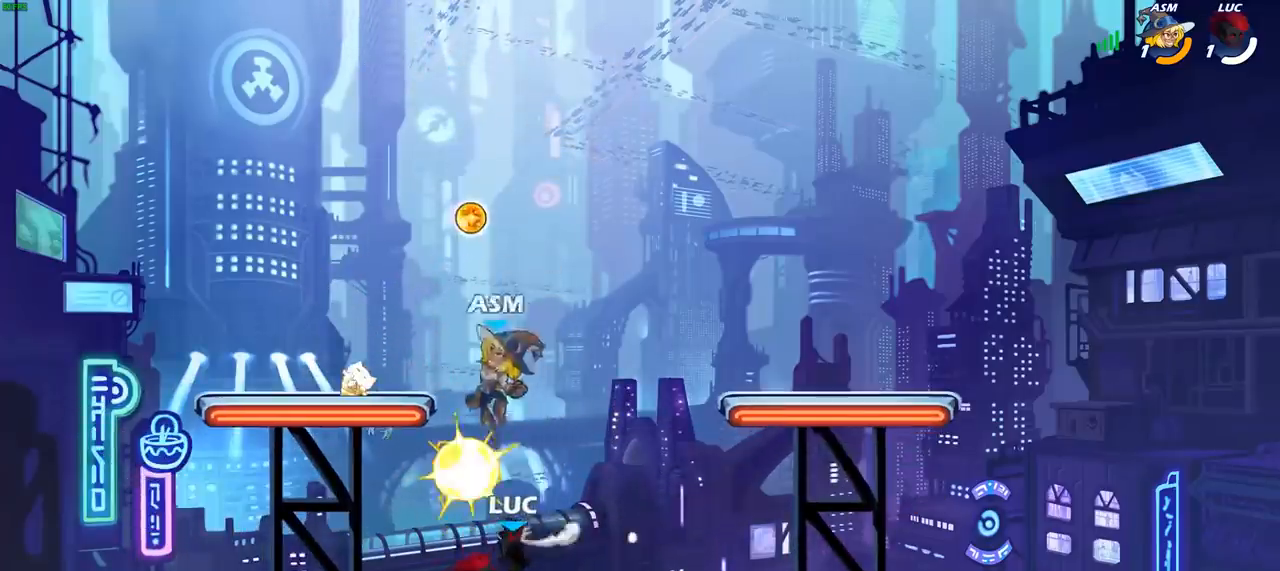
{"buttons": ["CROSS"], "left_stick": "left", "right_stick": "center", "events": [[383, "left_stick", "left"], [450, "CROSS", "down"]]}
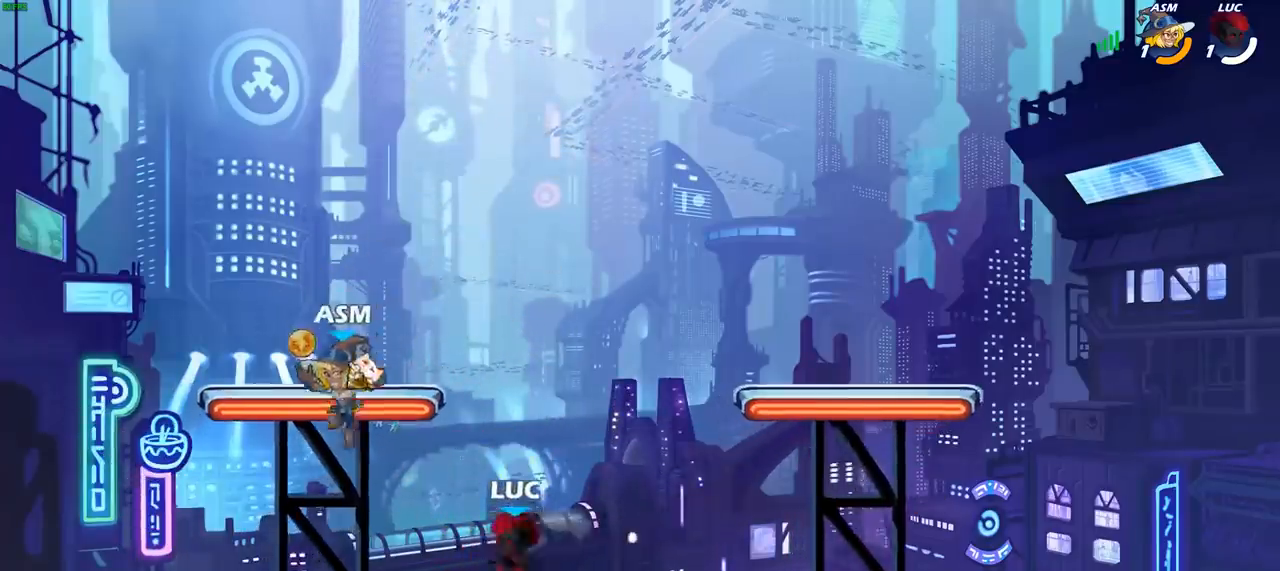
{"buttons": [], "left_stick": "left", "right_stick": "center", "events": [[17, "SQUARE", "down"], [33, "CROSS", "up"], [33, "right_stick", "left"], [83, "left_stick", "center"], [100, "SQUARE", "up"], [100, "right_stick", "center"], [483, "left_stick", "left"]]}
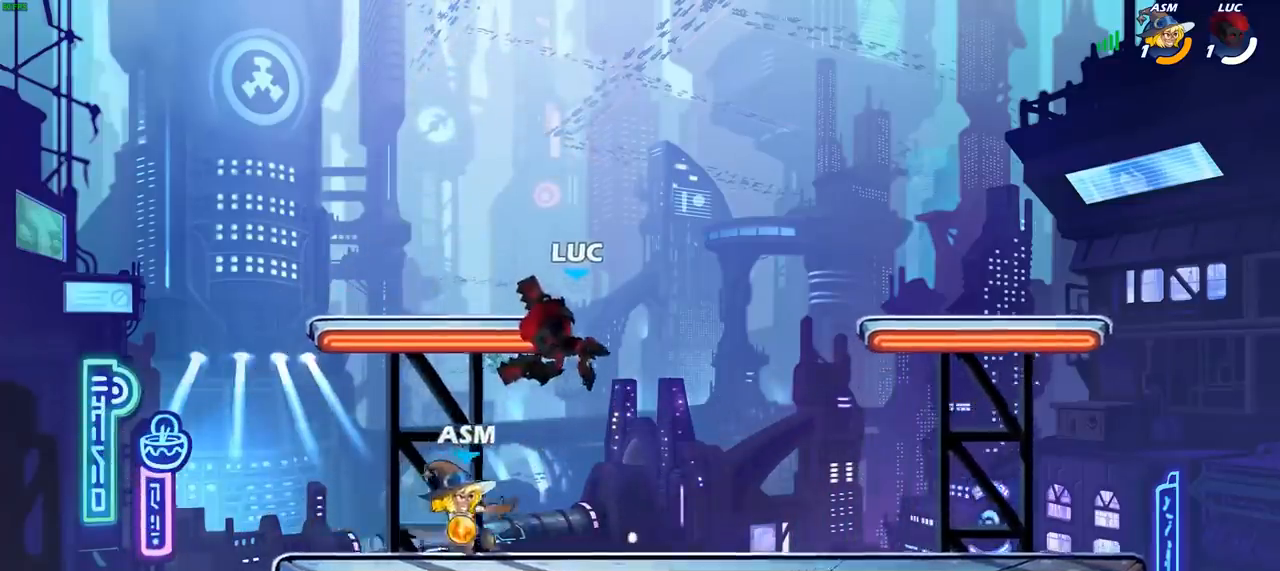
{"buttons": ["SQUARE"], "left_stick": "down", "right_stick": "center", "events": [[100, "left_stick", "right"], [283, "left_stick", "center"], [300, "R2", "down"], [400, "left_stick", "down"], [433, "SQUARE", "down"], [450, "R2", "up"]]}
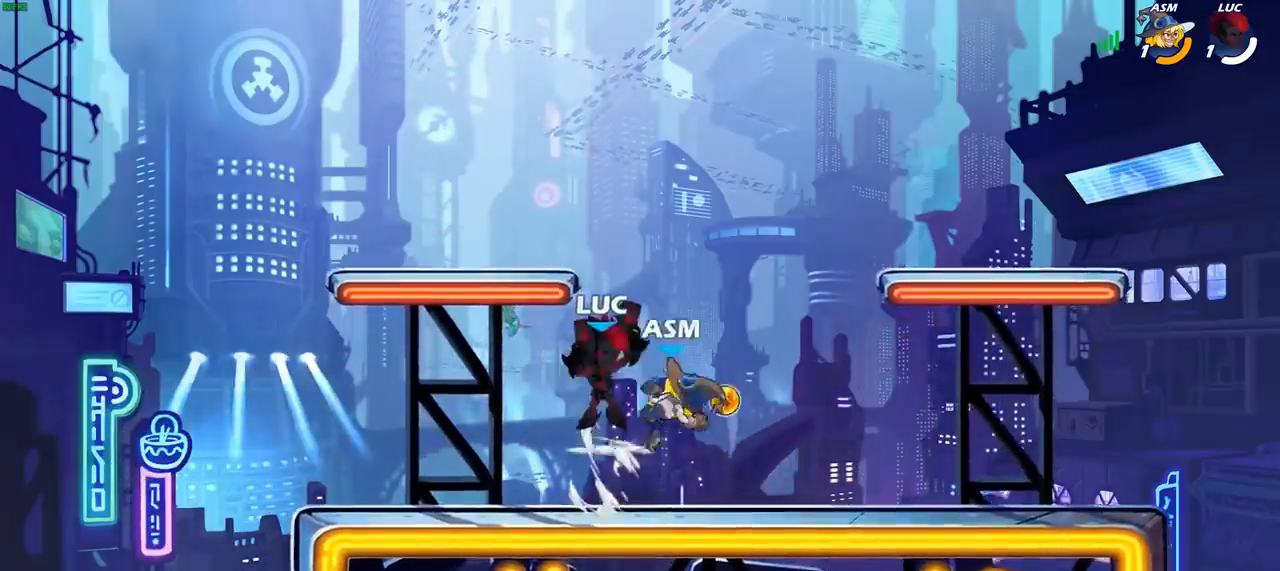
{"buttons": ["CROSS", "R1", "R2"], "left_stick": "up", "right_stick": "center", "events": [[17, "SQUARE", "up"], [33, "left_stick", "center"], [417, "left_stick", "up"], [450, "CROSS", "down"], [500, "R1", "down"], [500, "R2", "down"]]}
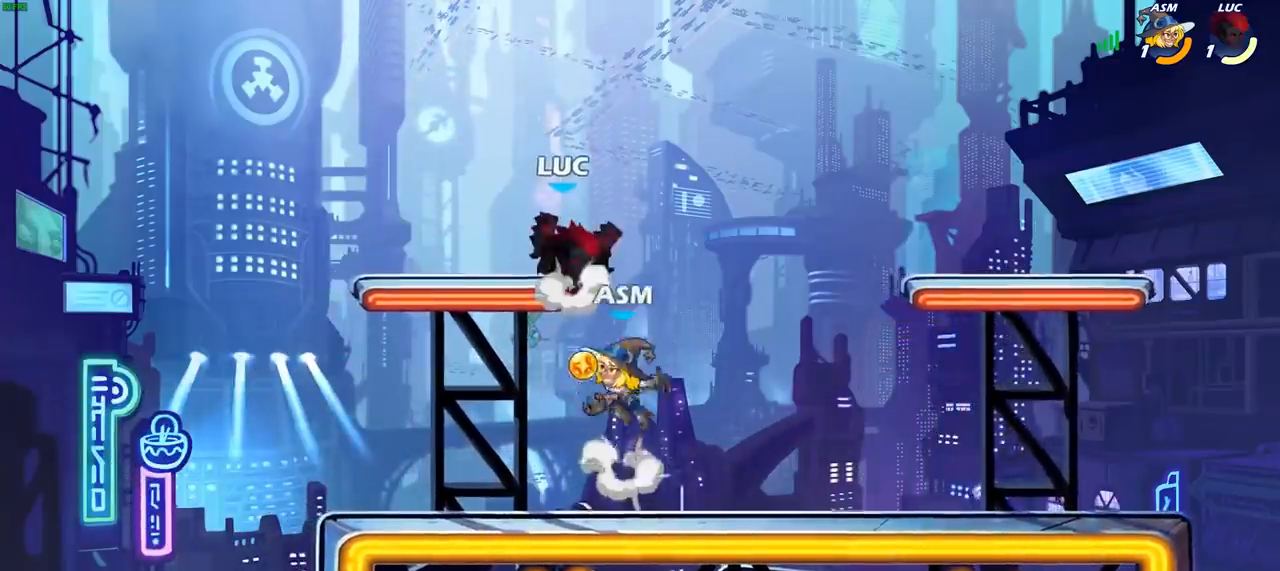
{"buttons": [], "left_stick": "right", "right_stick": "center", "events": [[50, "left_stick", "right"], [167, "CROSS", "up"], [167, "R1", "up"], [200, "R2", "up"], [283, "left_stick", "down-left"], [400, "left_stick", "center"], [450, "left_stick", "right"]]}
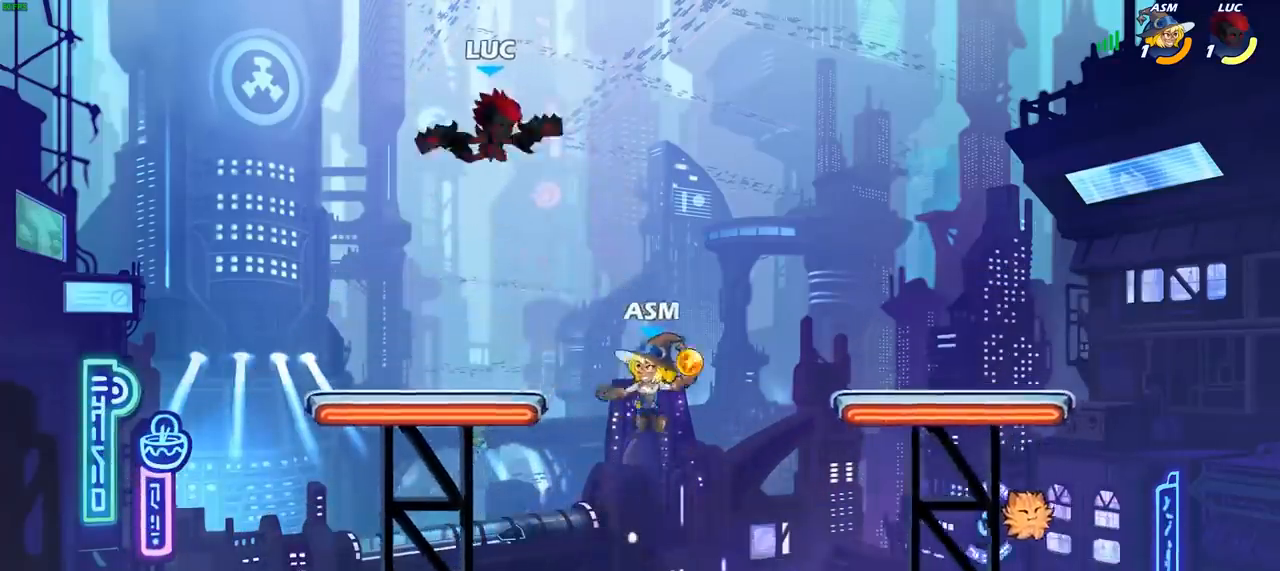
{"buttons": [], "left_stick": "center", "right_stick": "center", "events": [[133, "left_stick", "down"], [167, "CROSS", "down"], [167, "SQUARE", "down"], [167, "right_stick", "down-left"], [183, "CROSS", "up"], [250, "right_stick", "center"], [267, "SQUARE", "up"], [300, "left_stick", "center"]]}
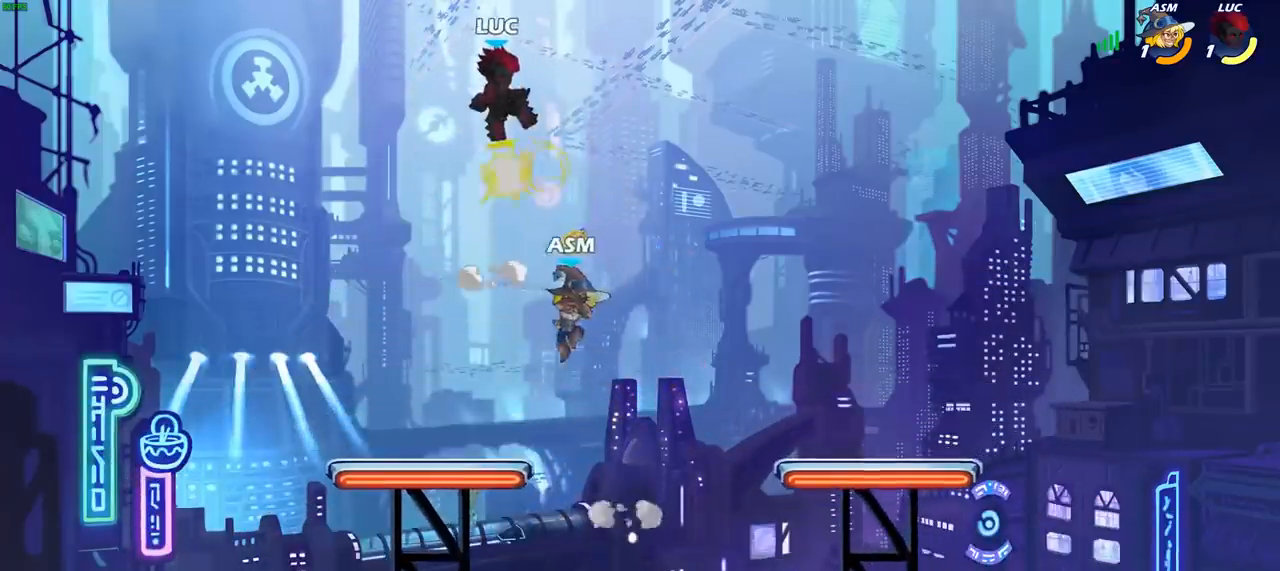
{"buttons": [], "left_stick": "right", "right_stick": "center", "events": [[167, "left_stick", "right"]]}
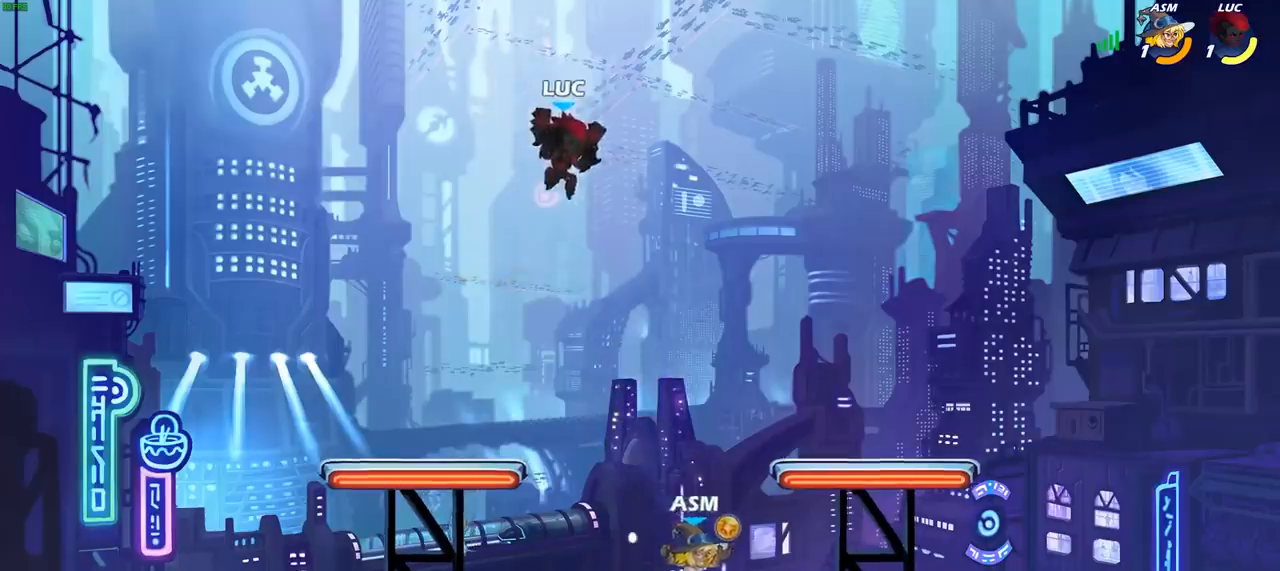
{"buttons": [], "left_stick": "right", "right_stick": "center", "events": [[183, "left_stick", "down"], [267, "SQUARE", "down"], [350, "left_stick", "right"], [367, "SQUARE", "up"]]}
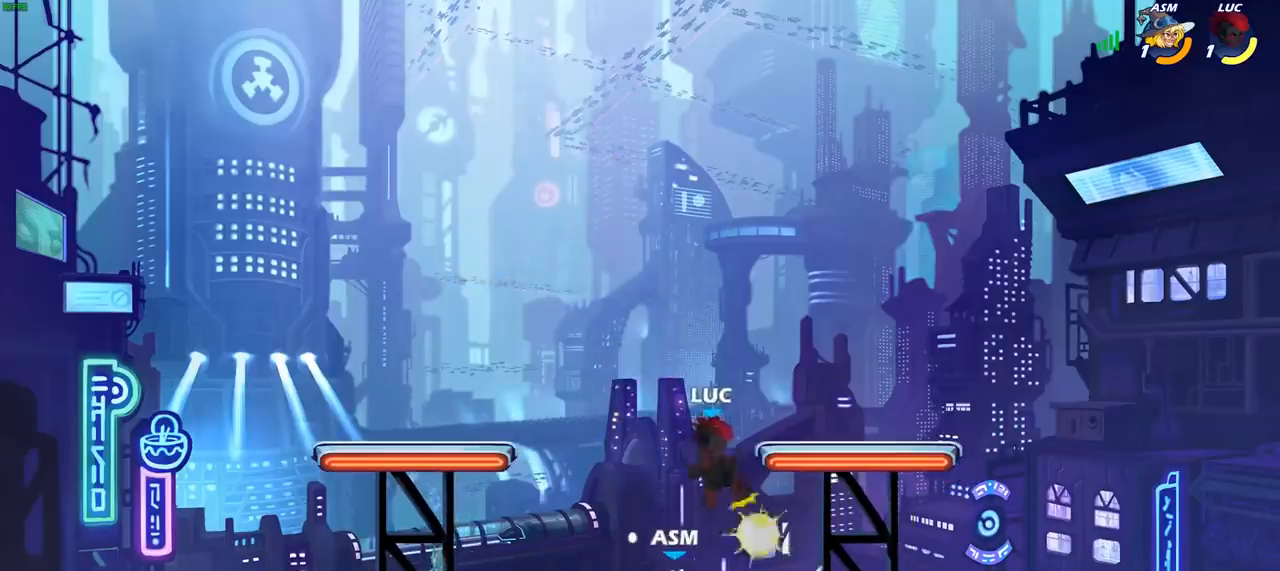
{"buttons": [], "left_stick": "right", "right_stick": "center", "events": []}
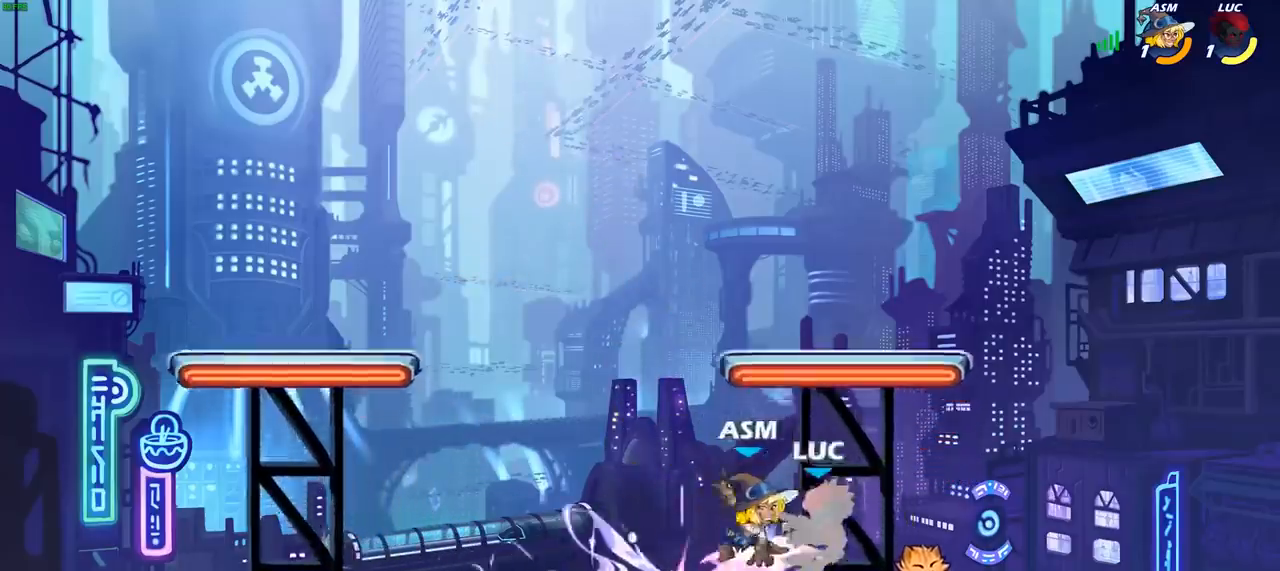
{"buttons": [], "left_stick": "left", "right_stick": "center", "events": [[300, "left_stick", "left"]]}